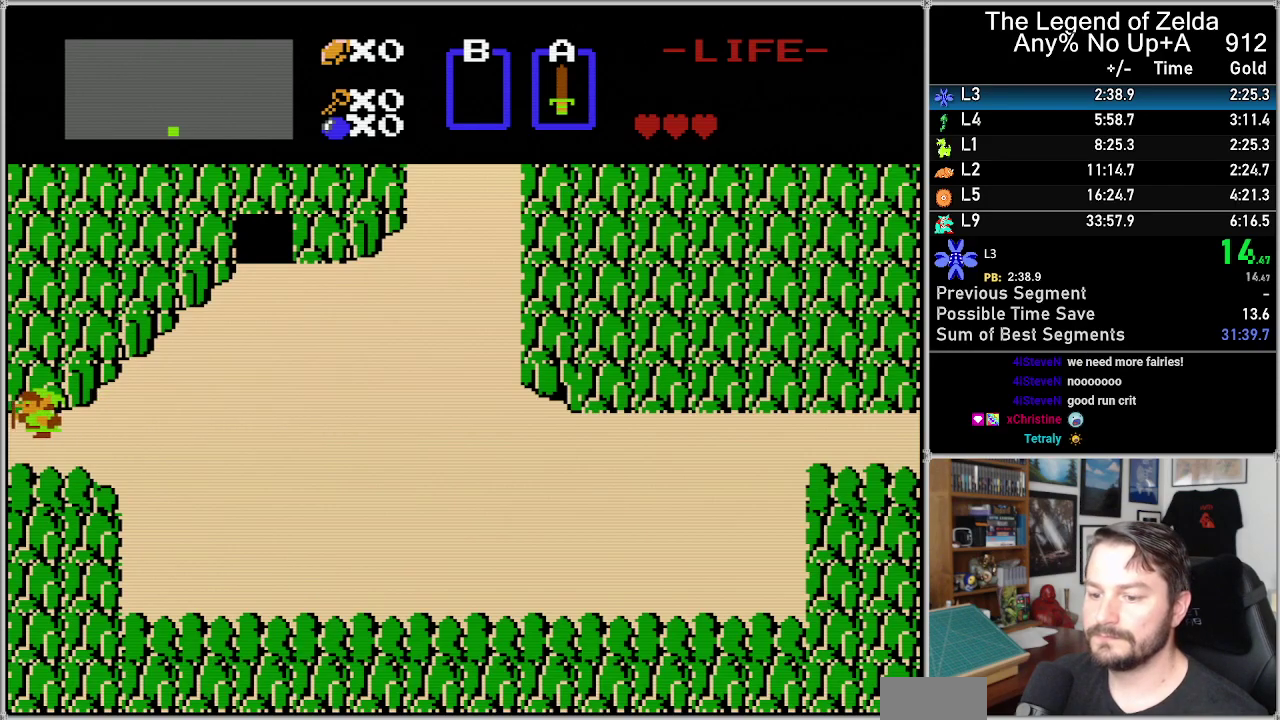
Gameplay with a controller (Nintendo layout); each line is a JSON object with the inputs held at the frame after it. "events" lists button and stick changes between this image and that frame as [ms after this image, input, new state], when the widget could be followed in between. Not read: L3 R3.
{"buttons": ["DPAD_LEFT"], "events": []}
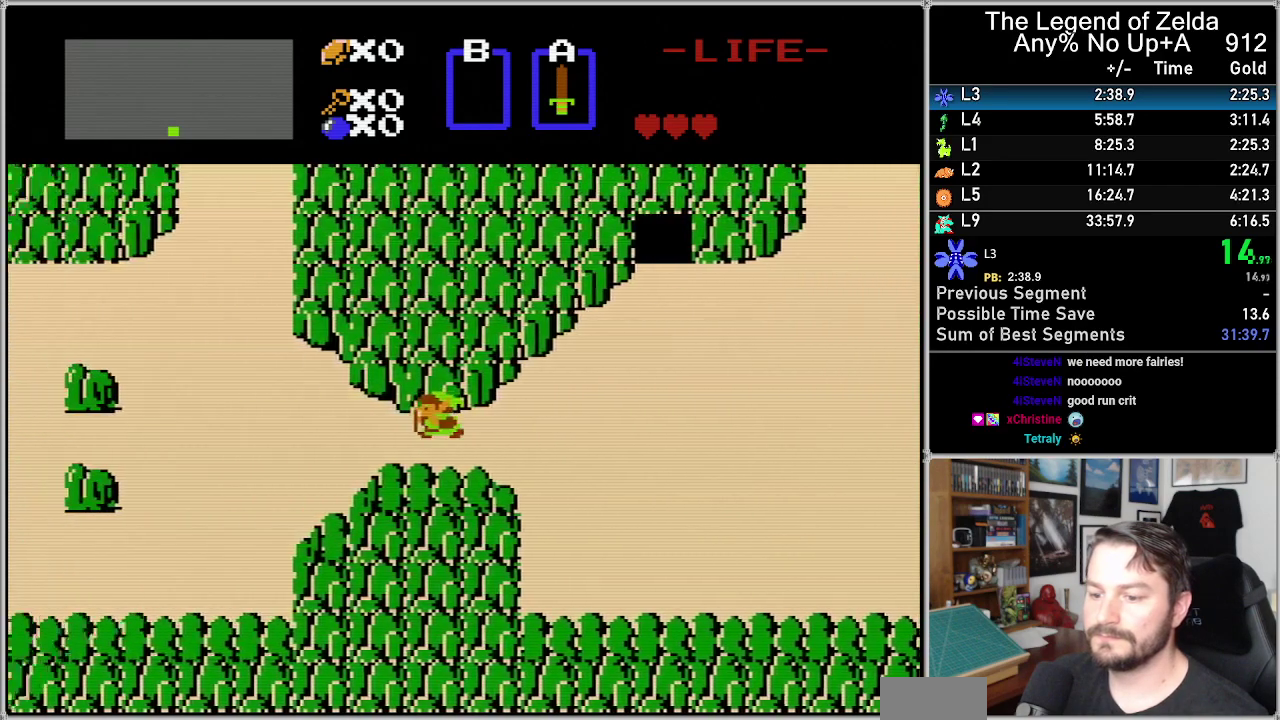
{"buttons": ["DPAD_LEFT"], "events": []}
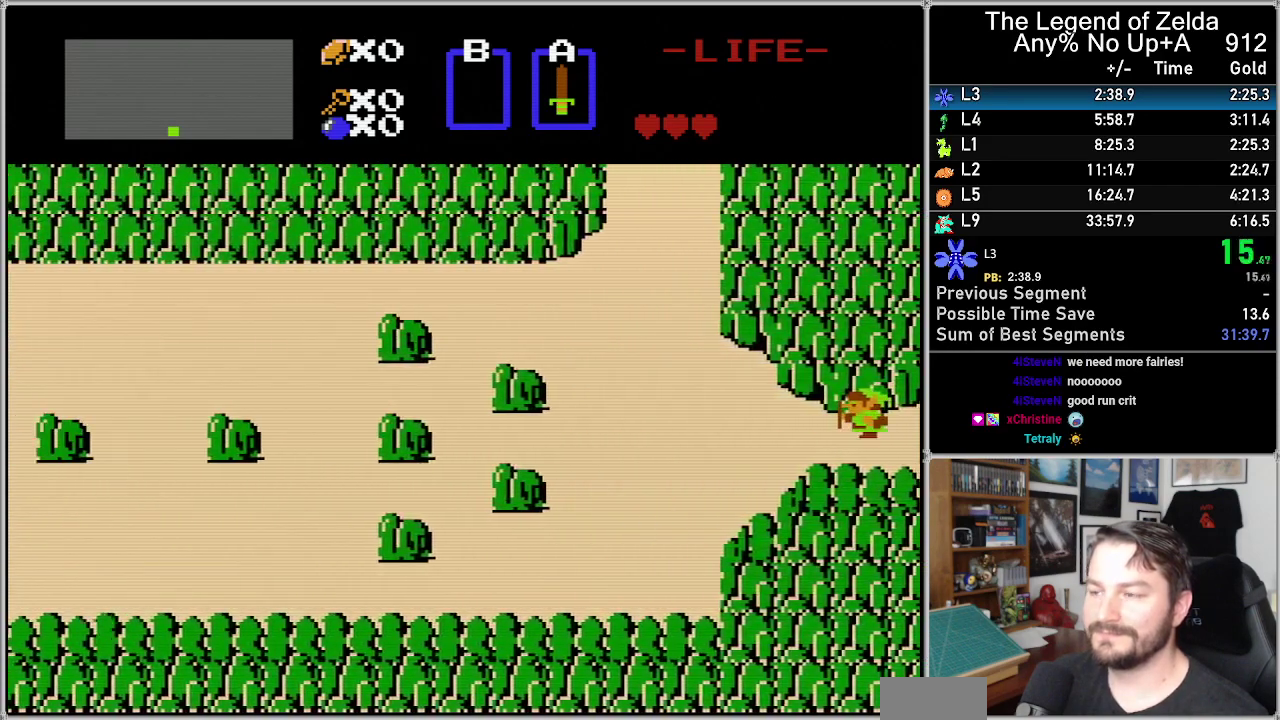
{"buttons": ["DPAD_LEFT"], "events": []}
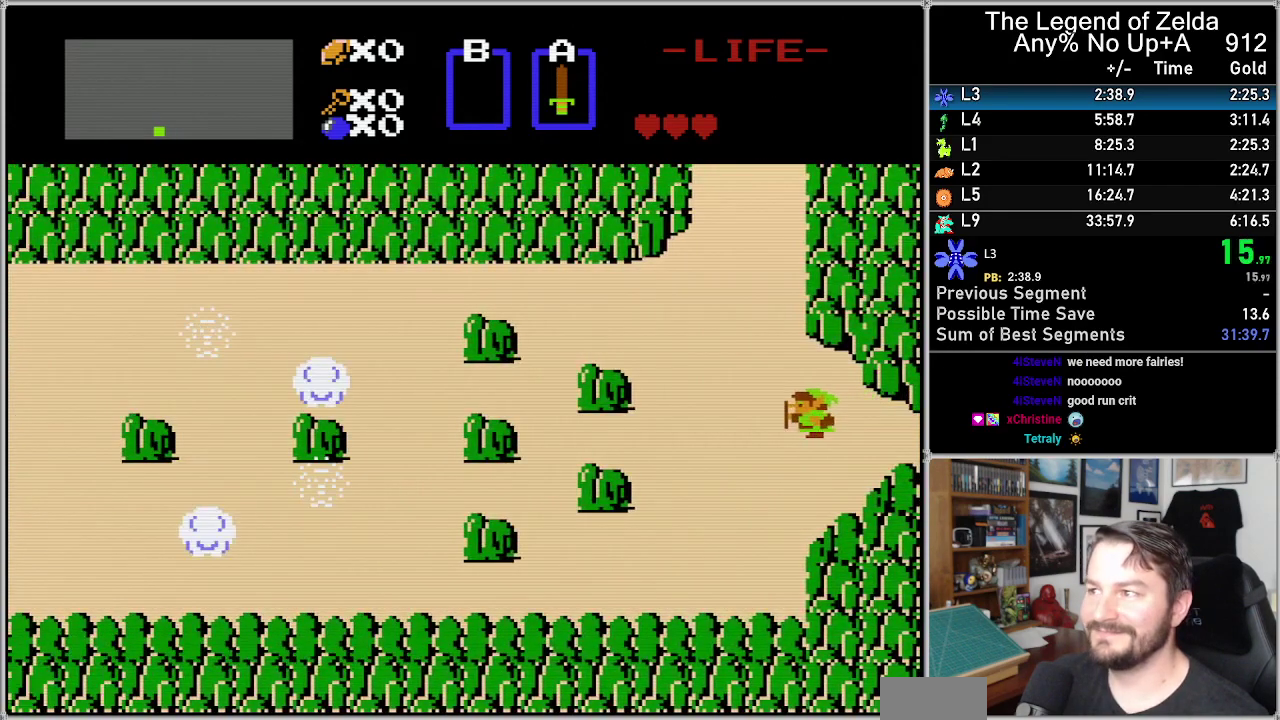
{"buttons": ["DPAD_RIGHT"], "events": [[233, "DPAD_LEFT", "up"], [300, "DPAD_RIGHT", "down"]]}
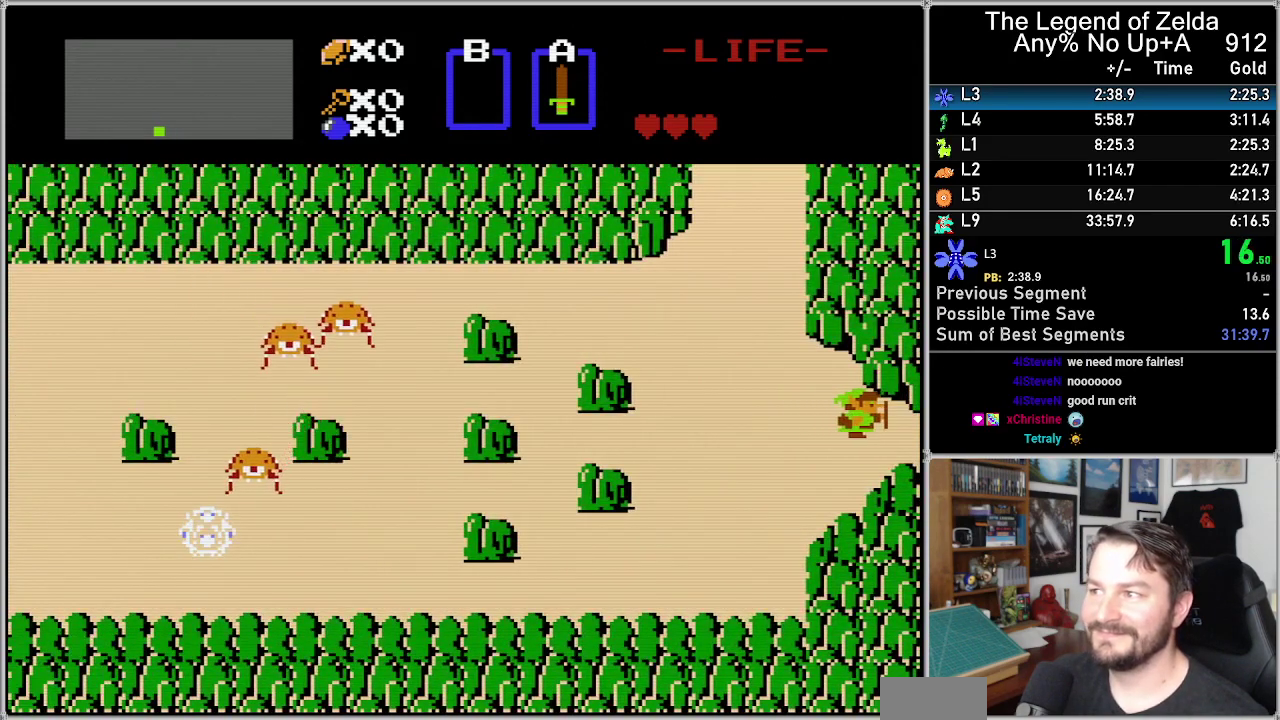
{"buttons": [], "events": [[83, "DPAD_RIGHT", "up"]]}
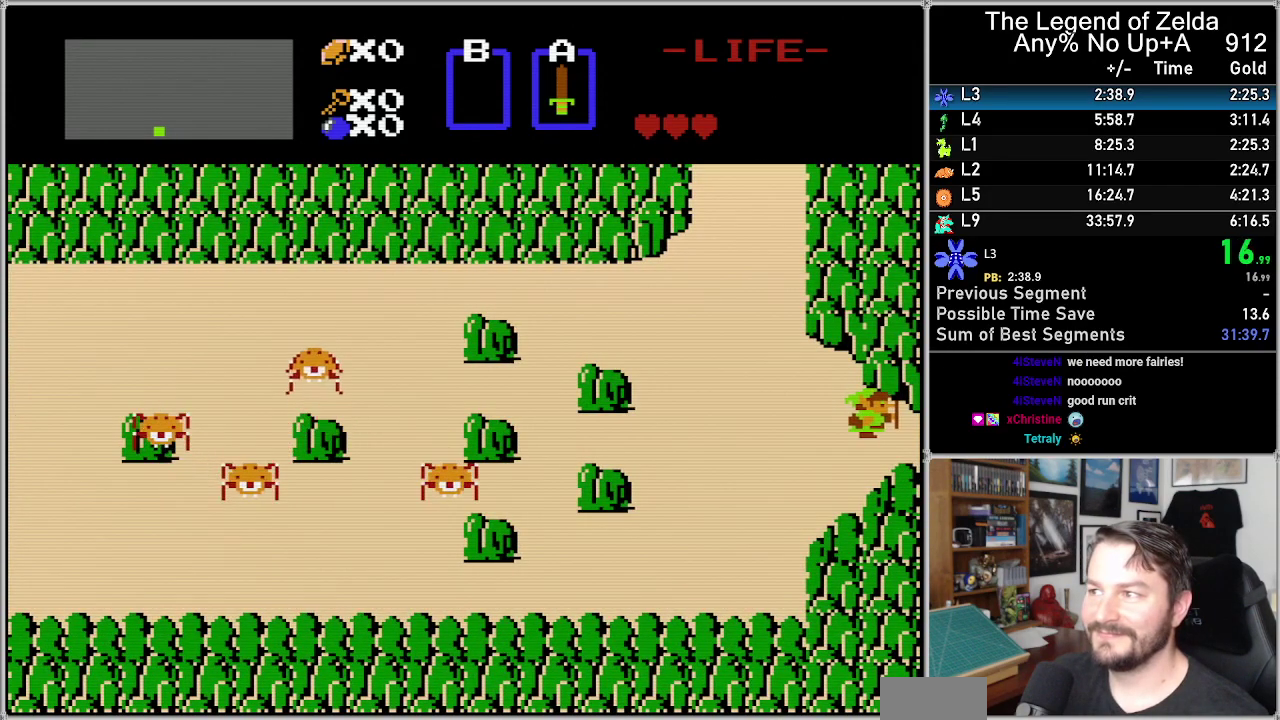
{"buttons": [], "events": []}
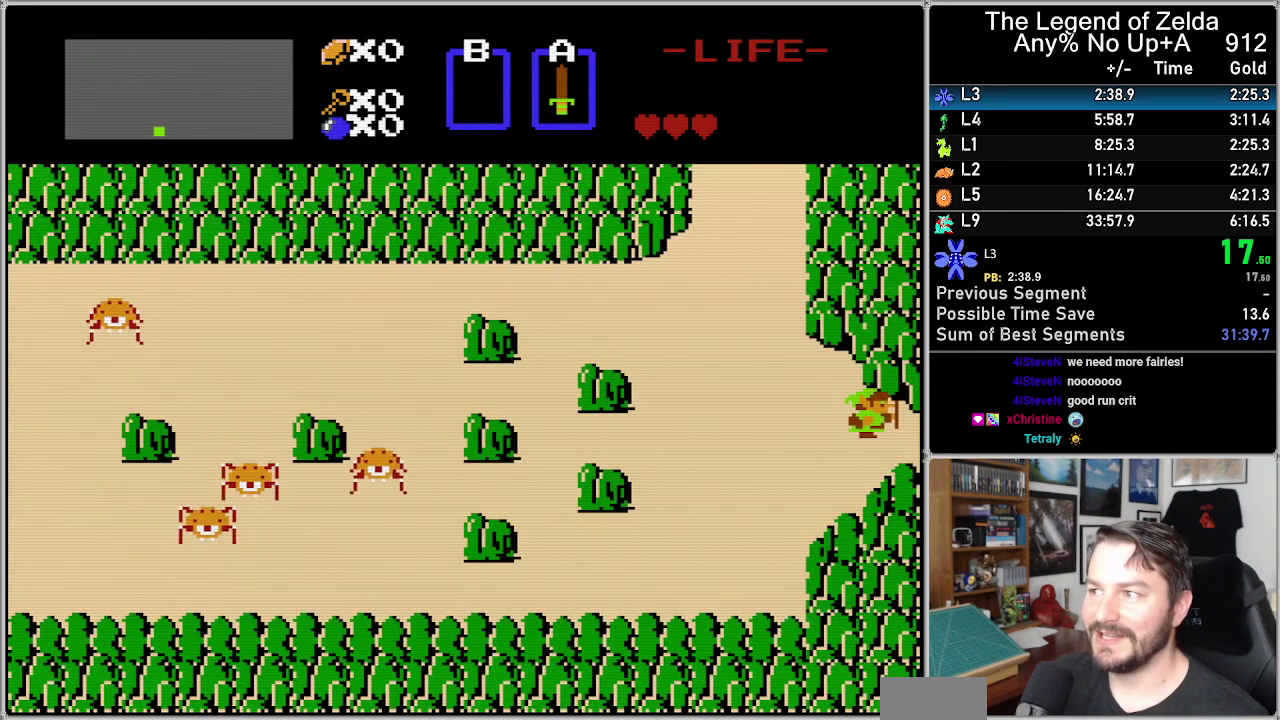
{"buttons": [], "events": []}
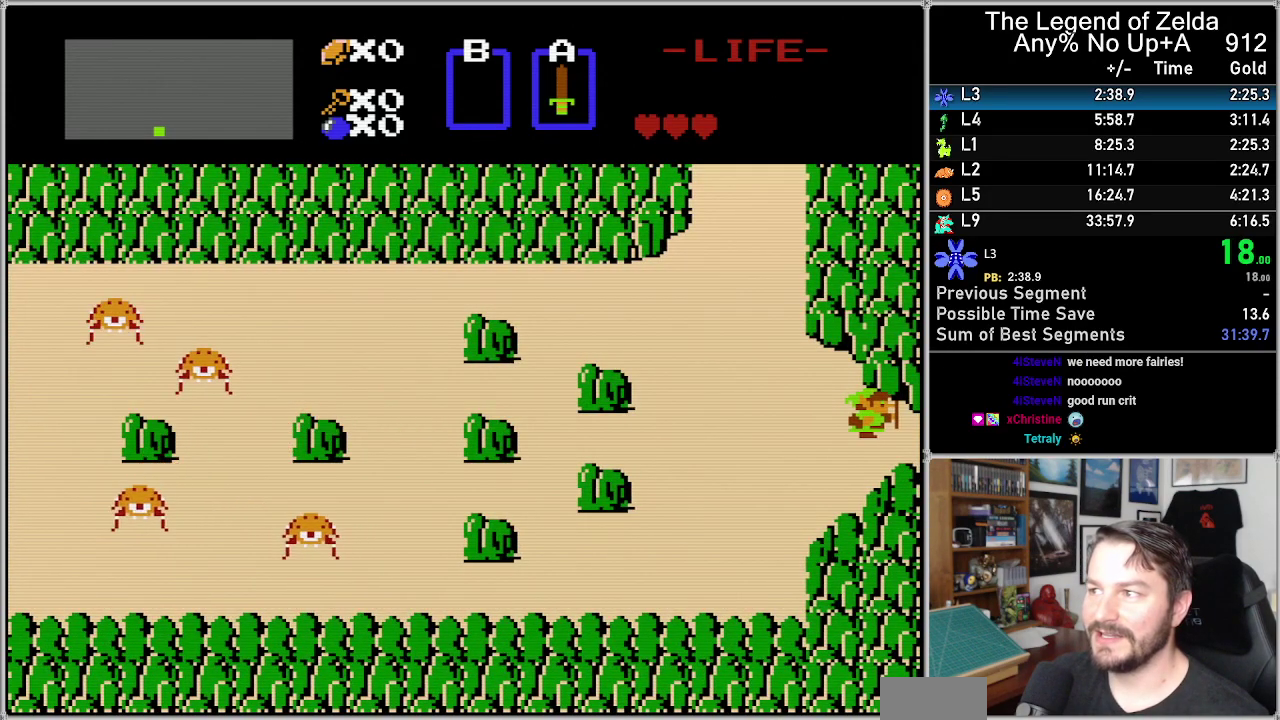
{"buttons": [], "events": []}
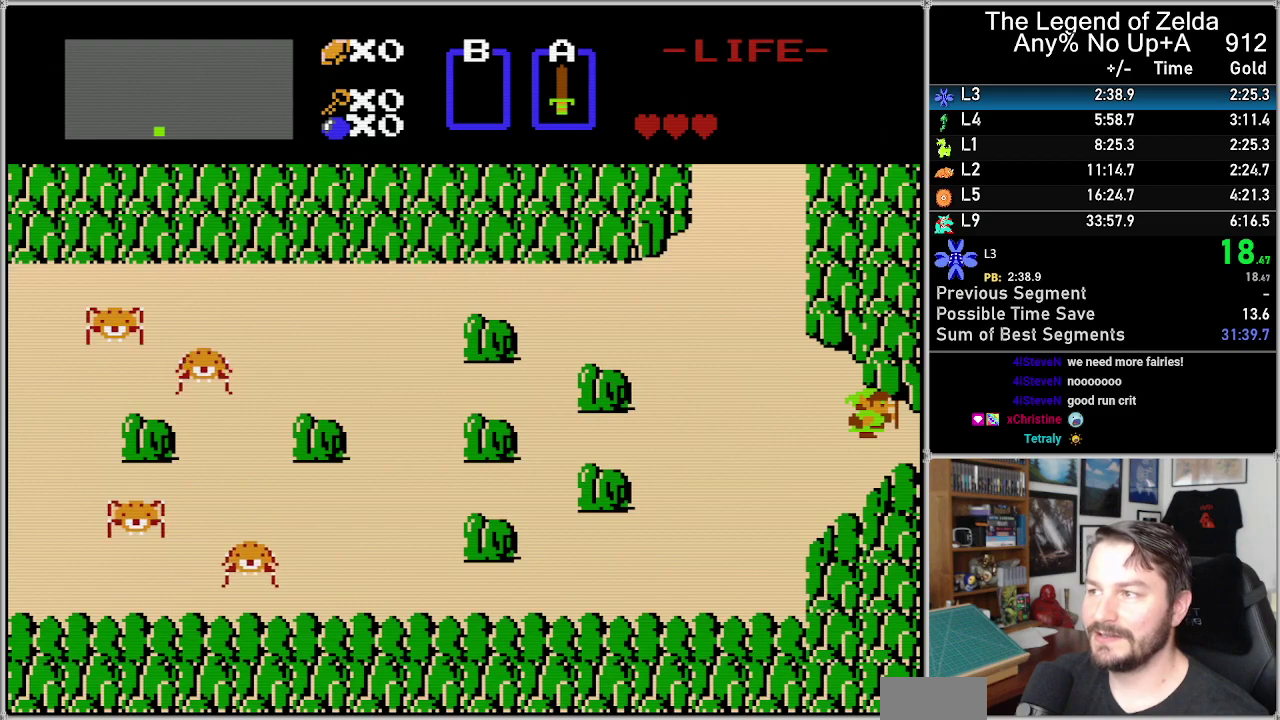
{"buttons": ["DPAD_RIGHT"], "events": [[483, "DPAD_RIGHT", "down"]]}
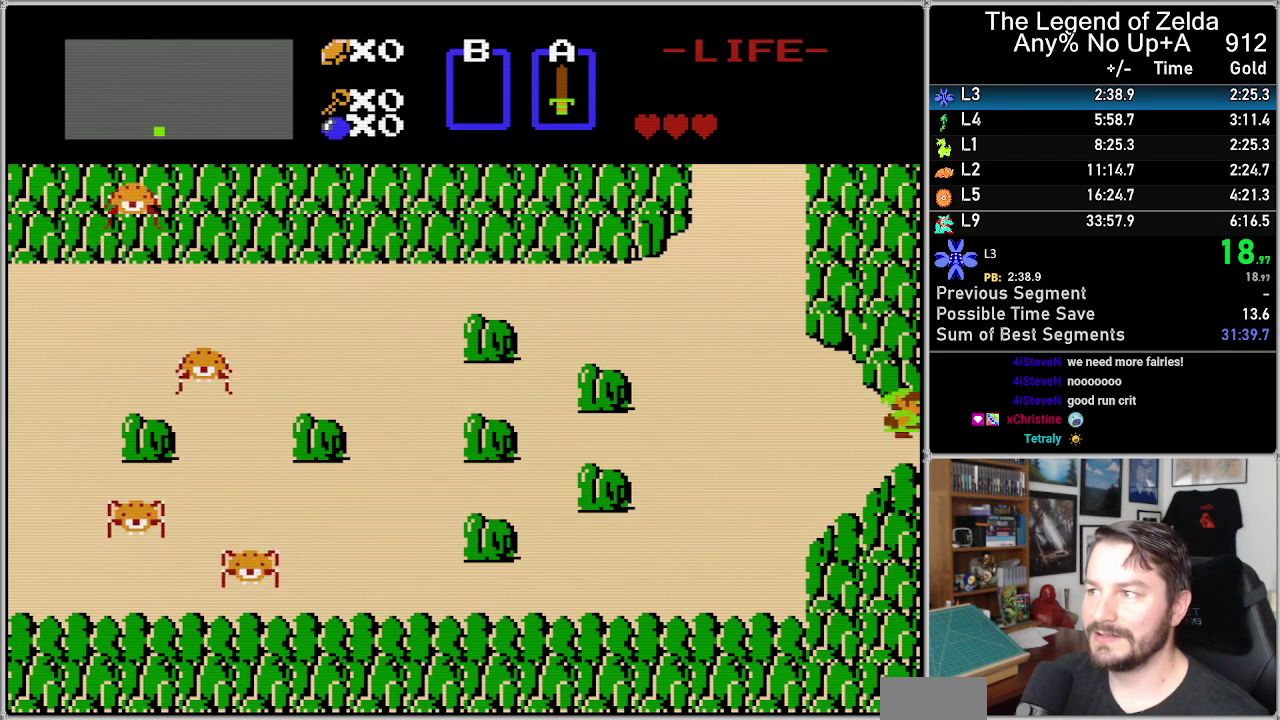
{"buttons": [], "events": [[283, "DPAD_RIGHT", "up"], [300, "DPAD_LEFT", "down"], [433, "DPAD_LEFT", "up"]]}
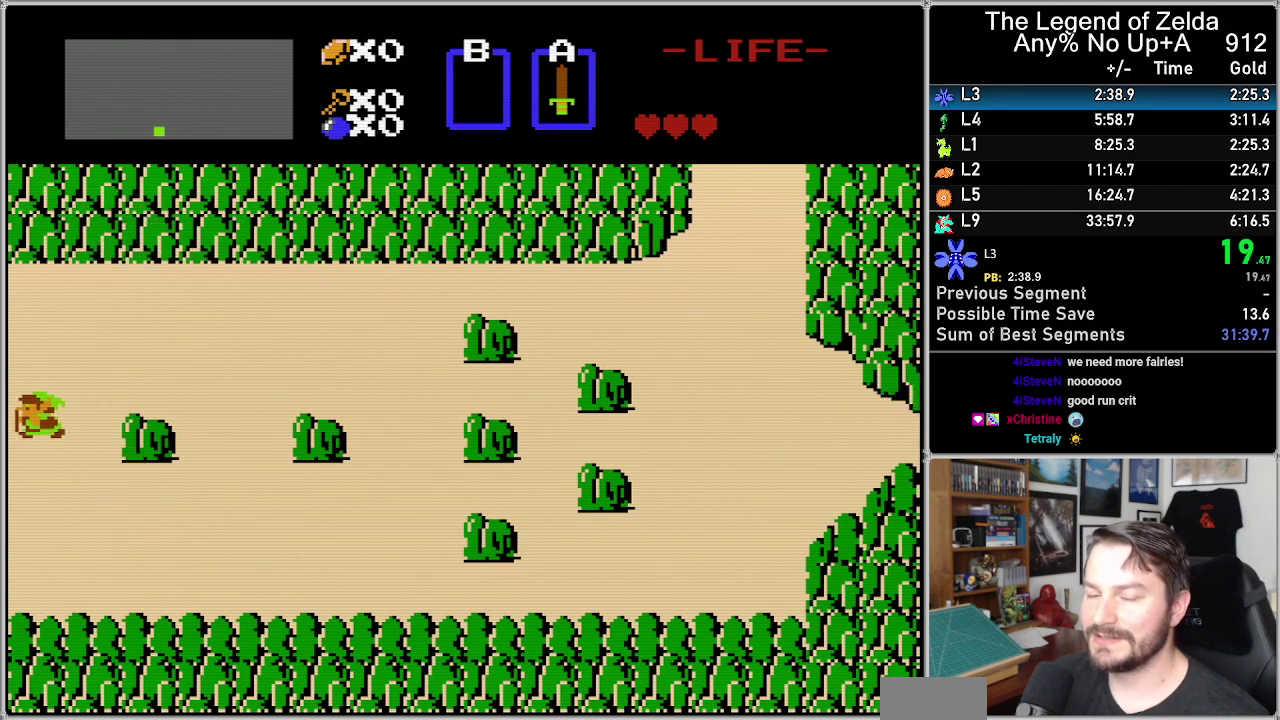
{"buttons": [], "events": []}
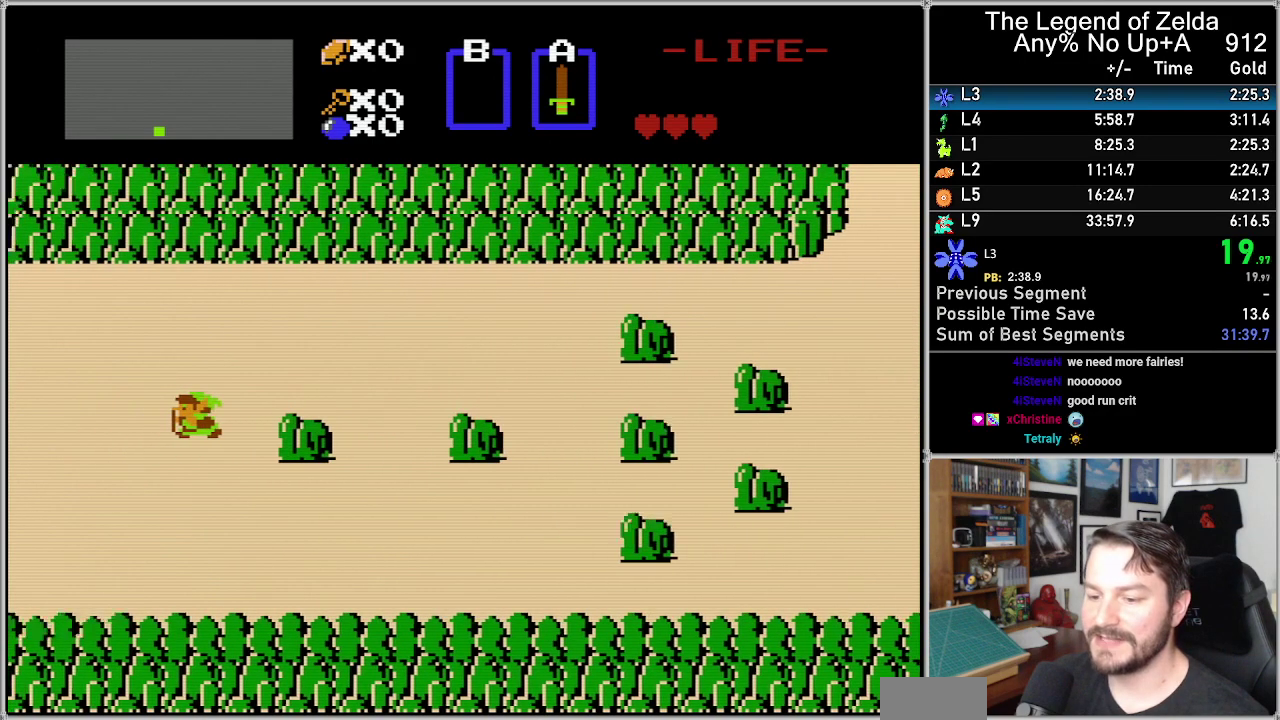
{"buttons": [], "events": []}
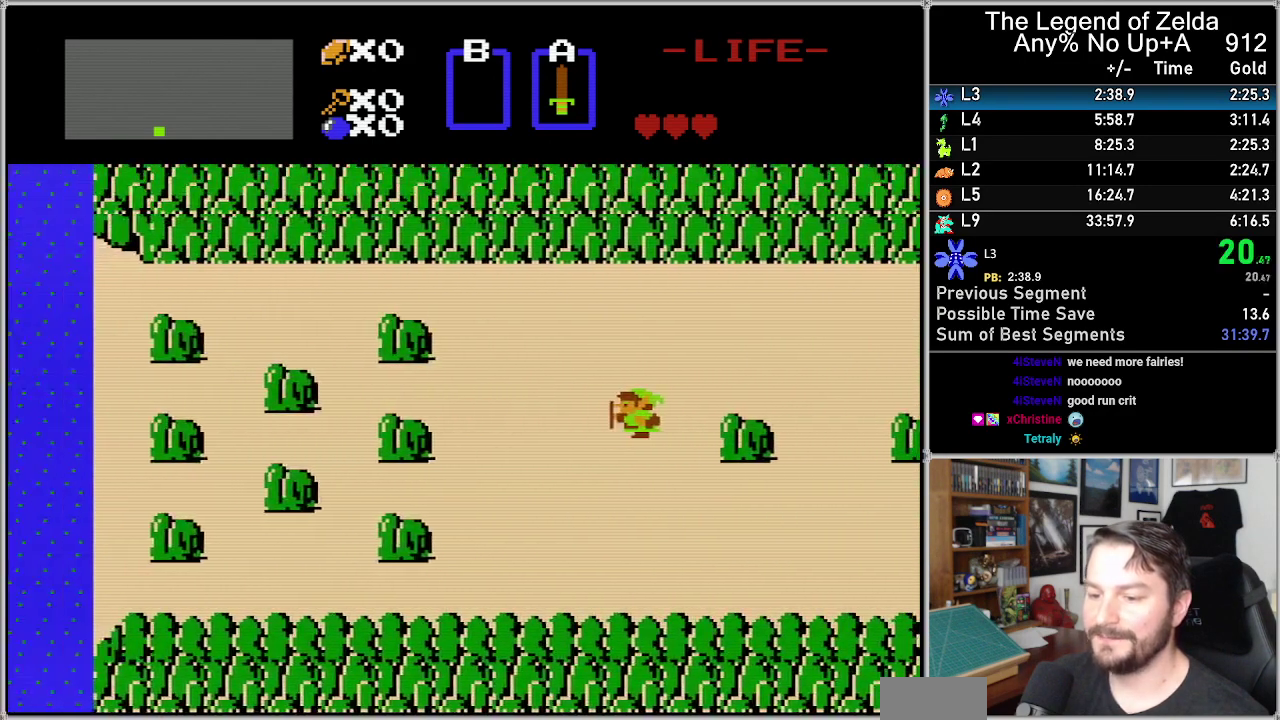
{"buttons": [], "events": []}
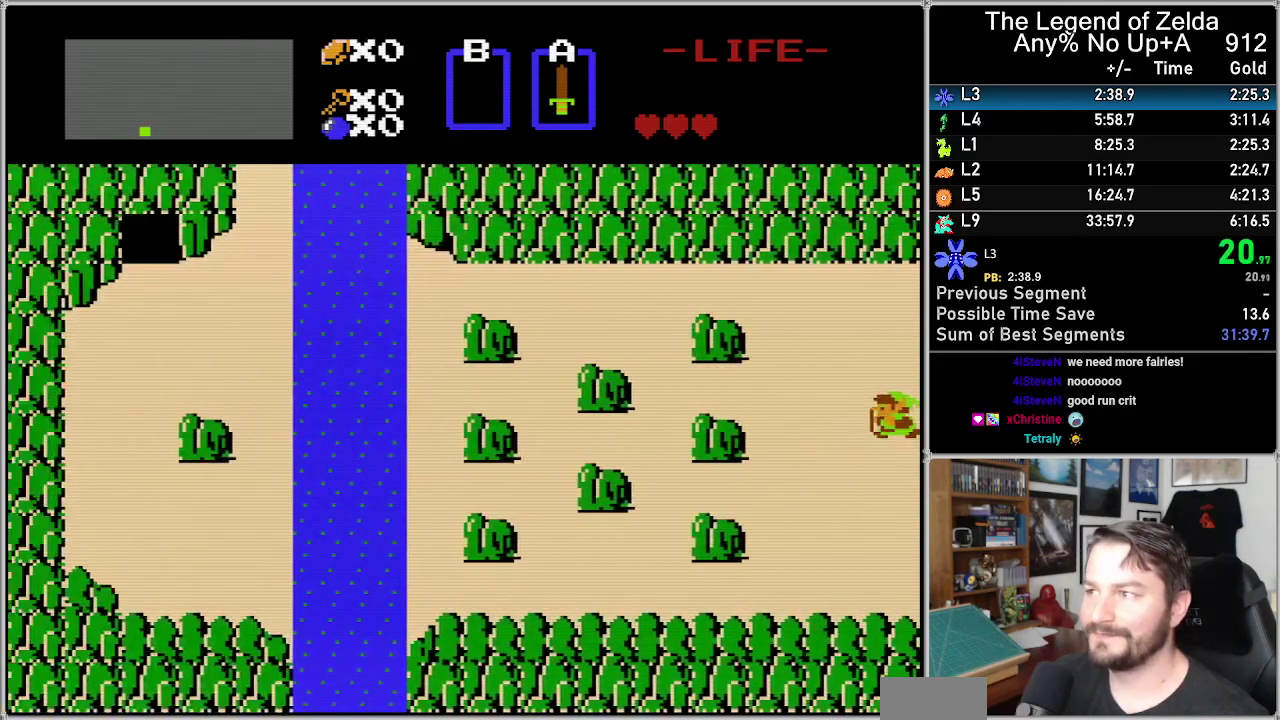
{"buttons": ["DPAD_RIGHT"], "events": [[50, "DPAD_LEFT", "down"], [450, "DPAD_LEFT", "up"], [483, "DPAD_RIGHT", "down"]]}
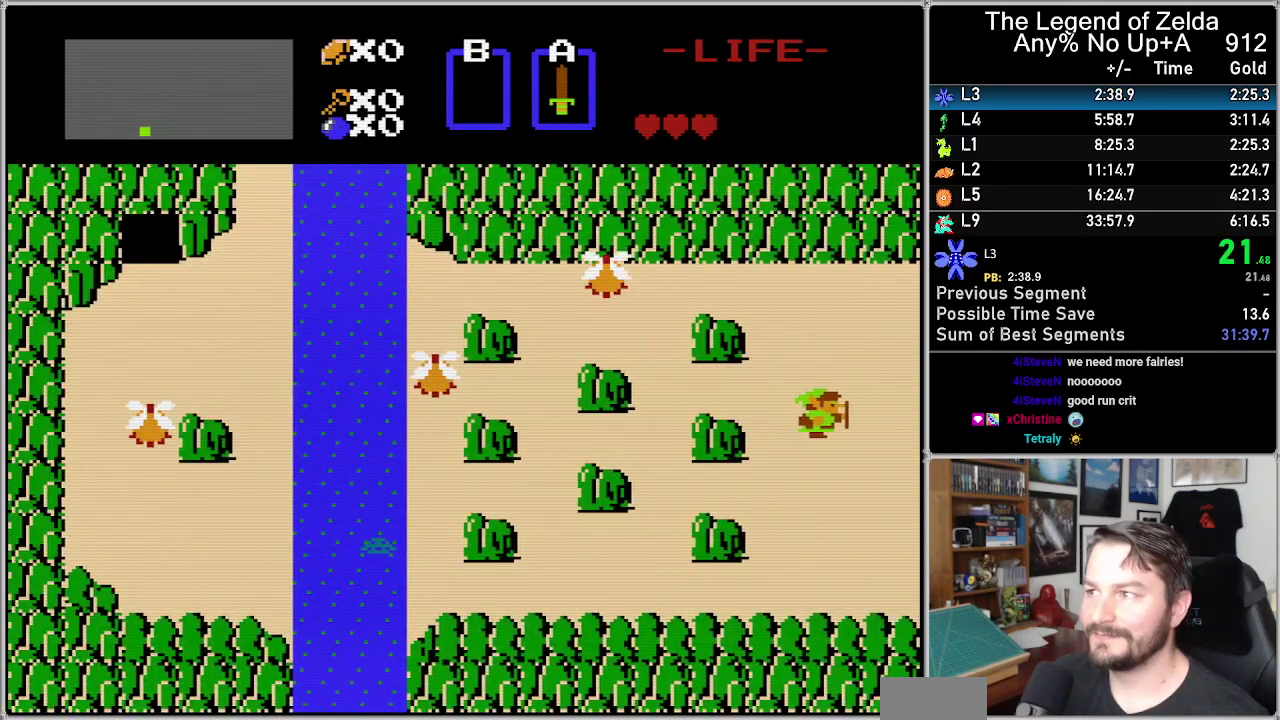
{"buttons": [], "events": [[283, "DPAD_RIGHT", "up"]]}
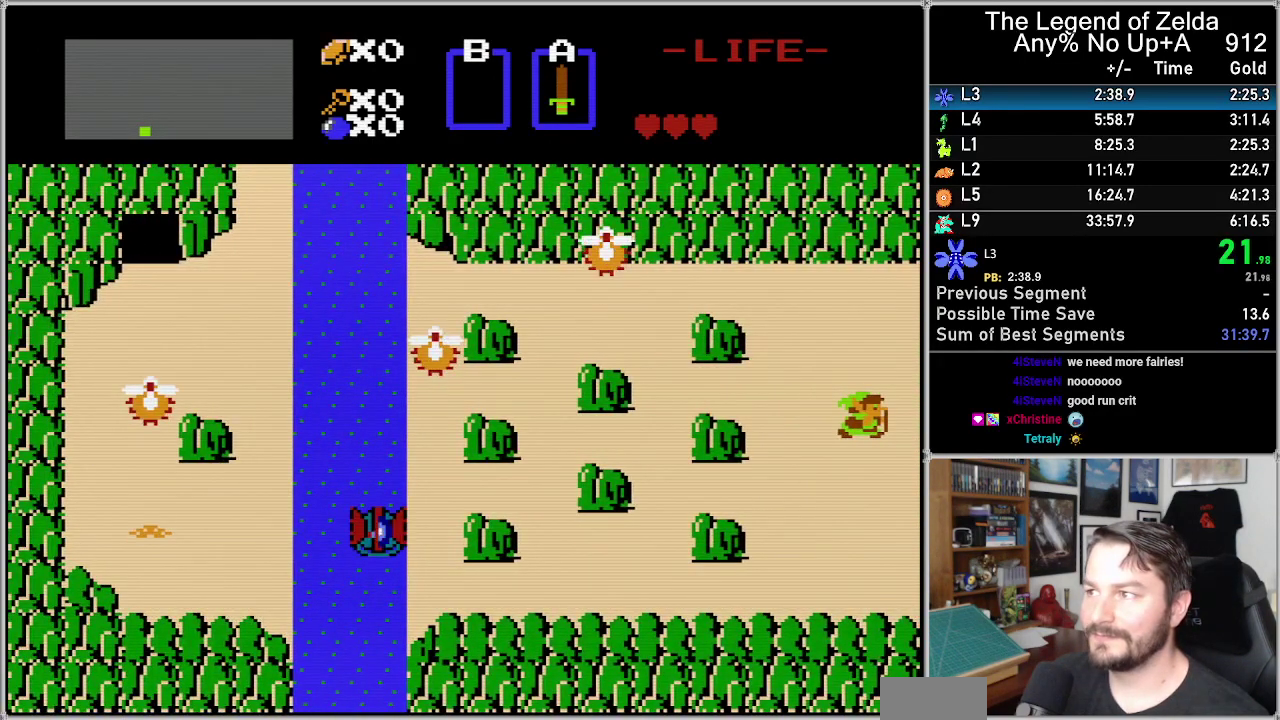
{"buttons": [], "events": []}
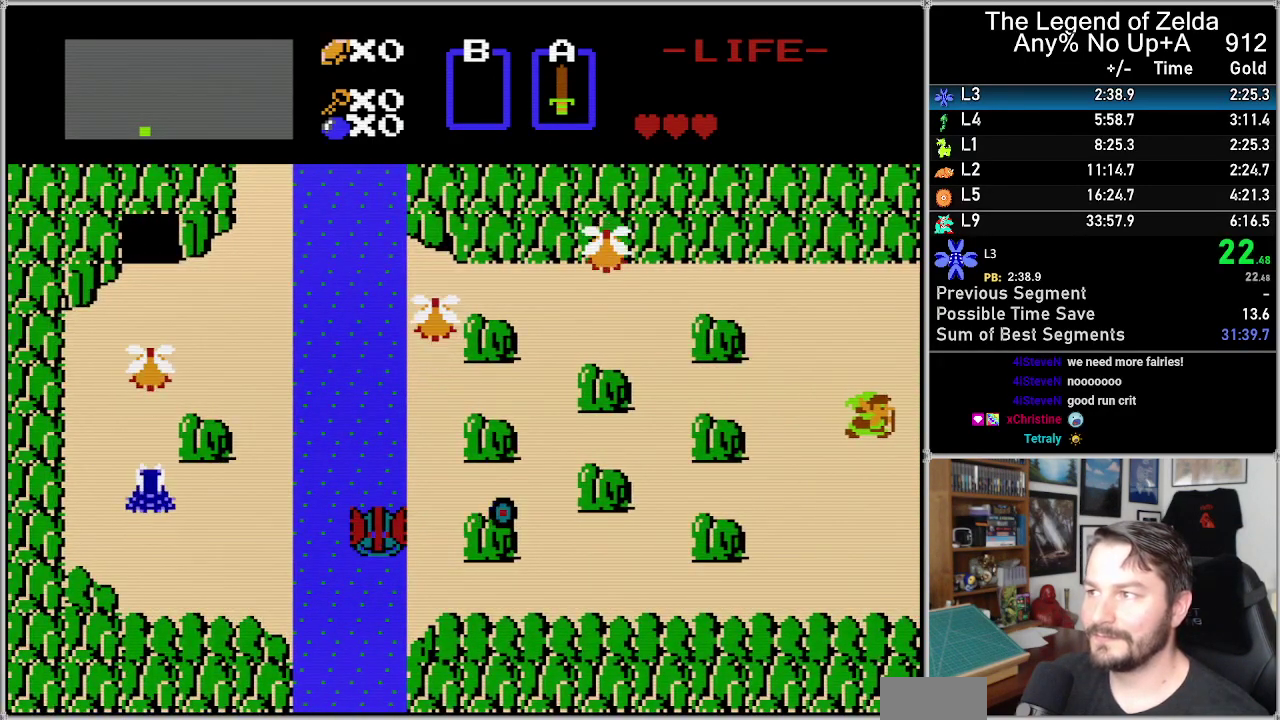
{"buttons": [], "events": []}
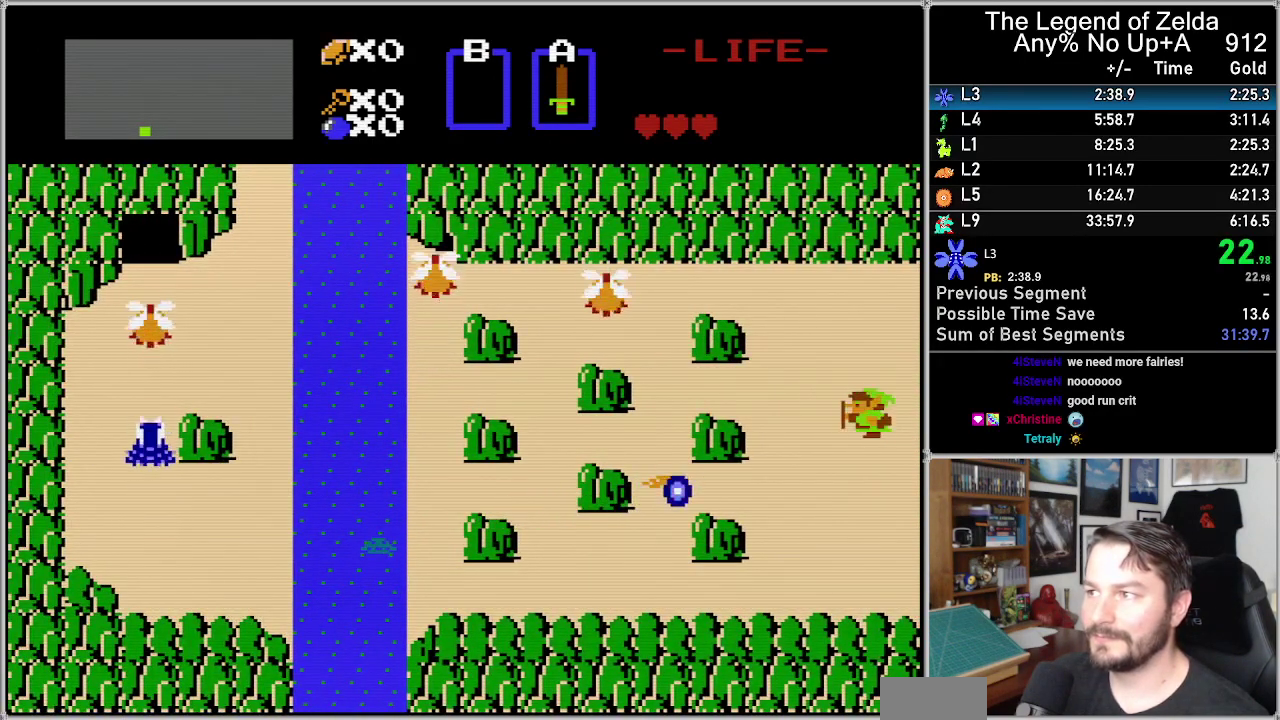
{"buttons": ["DPAD_LEFT"], "events": [[183, "DPAD_RIGHT", "down"], [450, "DPAD_LEFT", "down"], [450, "DPAD_RIGHT", "up"]]}
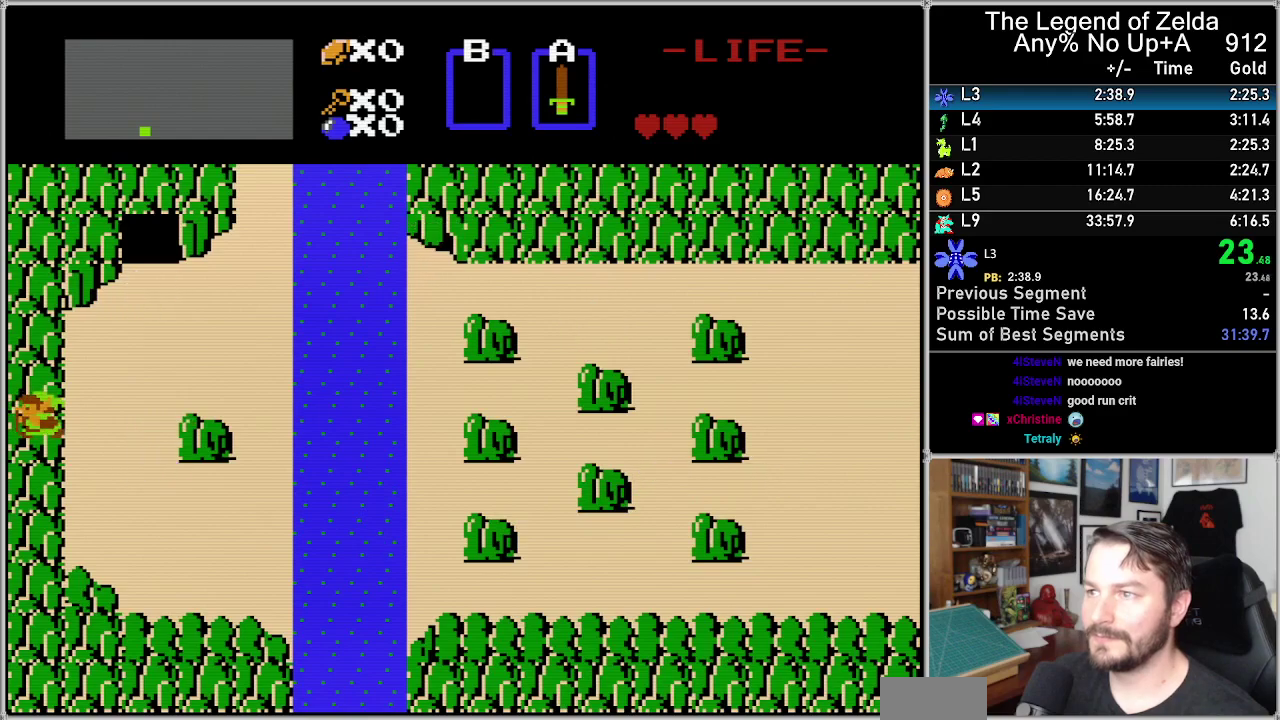
{"buttons": ["DPAD_LEFT"], "events": [[50, "DPAD_LEFT", "up"], [300, "DPAD_LEFT", "down"]]}
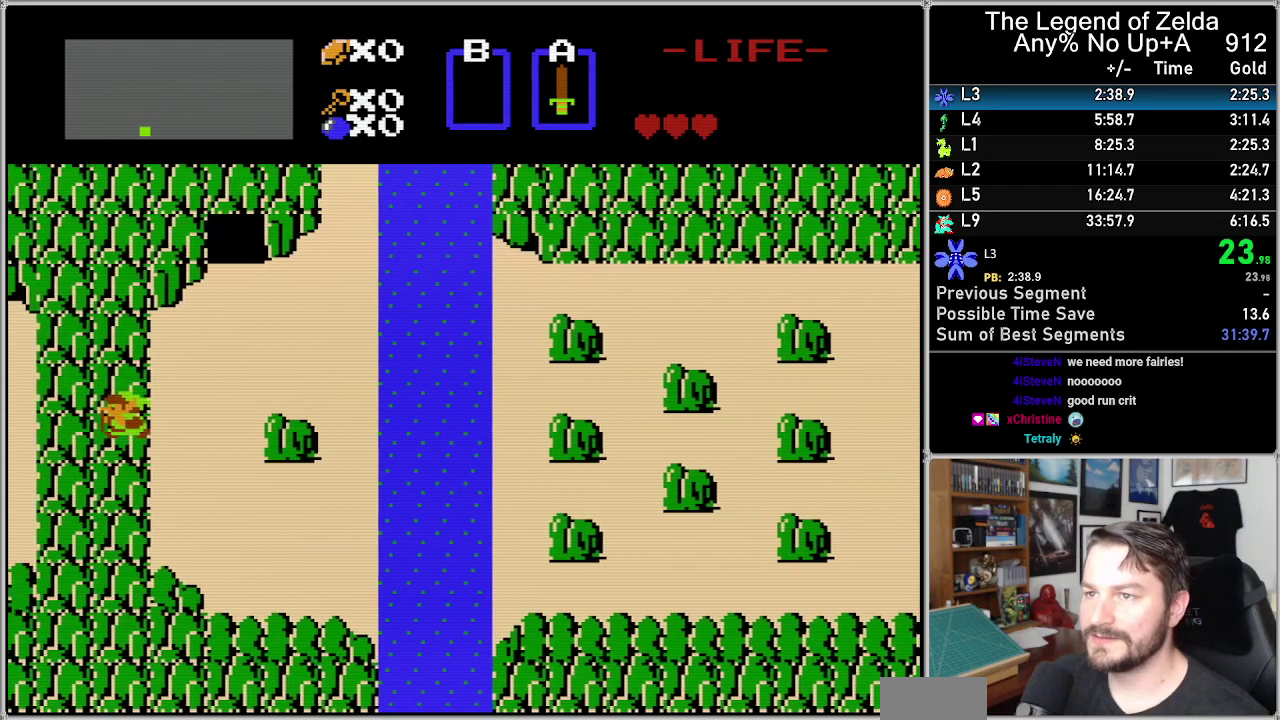
{"buttons": ["DPAD_LEFT"], "events": []}
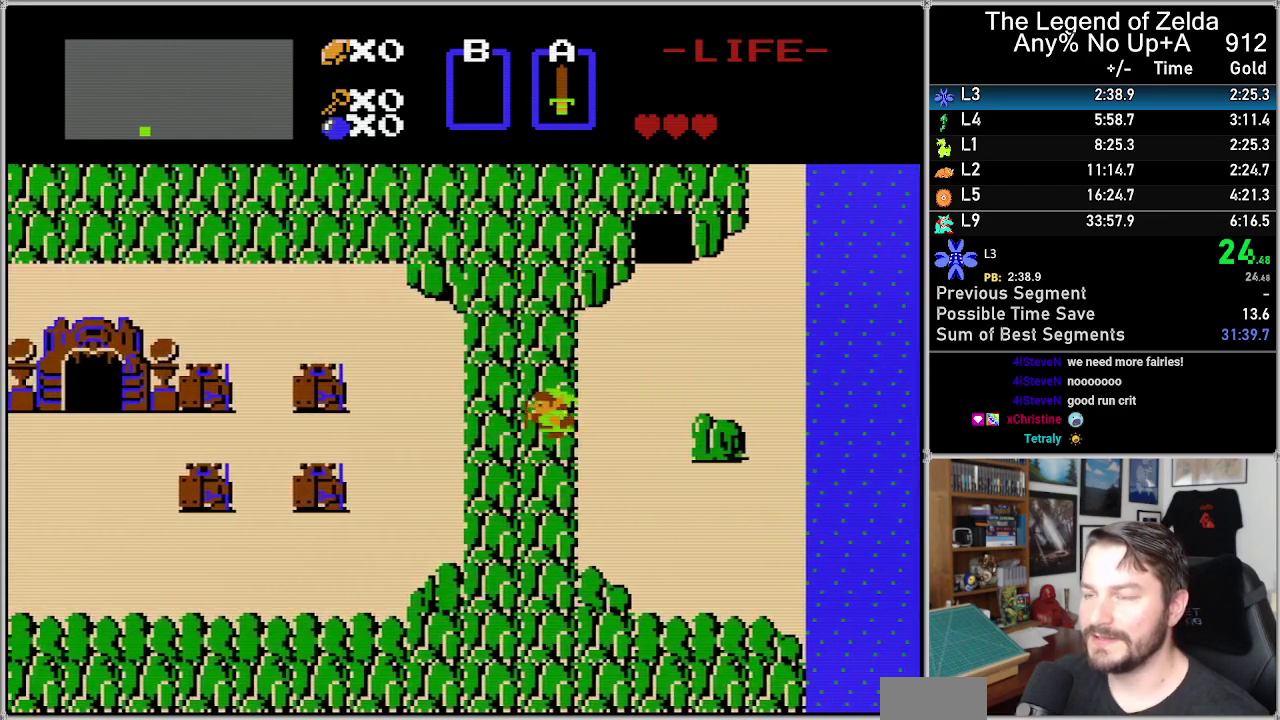
{"buttons": ["DPAD_LEFT"], "events": []}
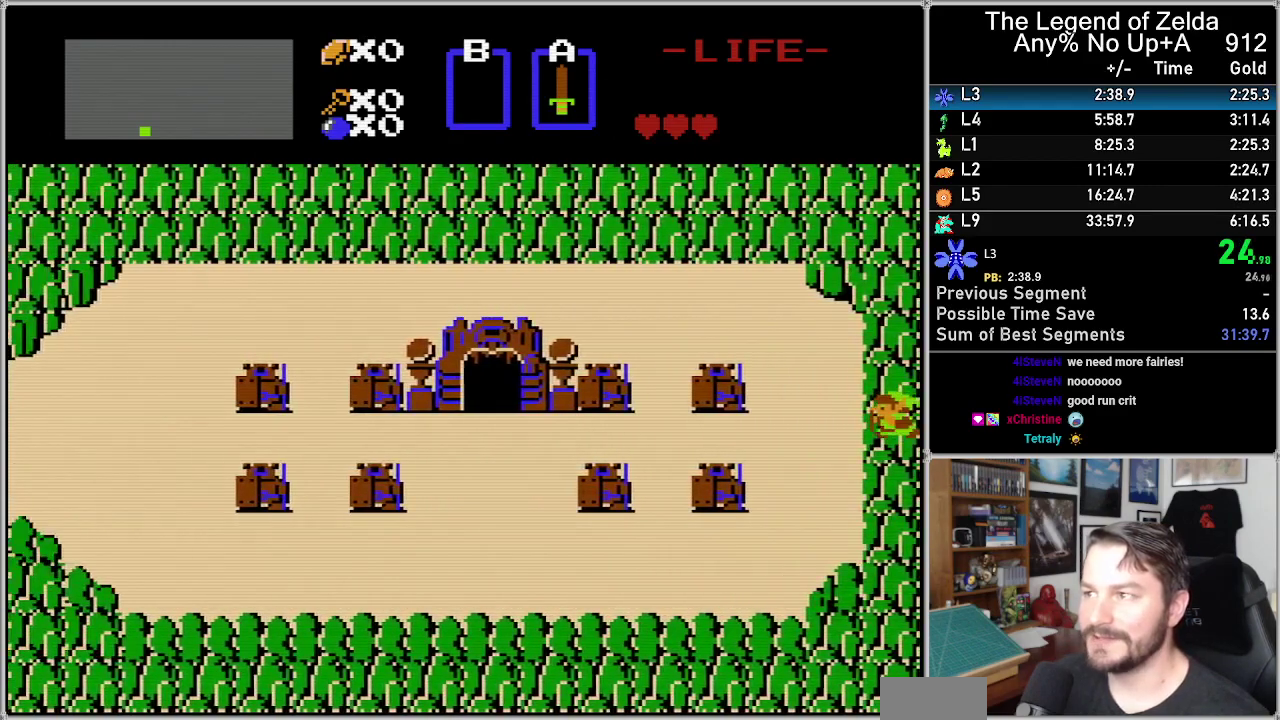
{"buttons": ["DPAD_LEFT"], "events": []}
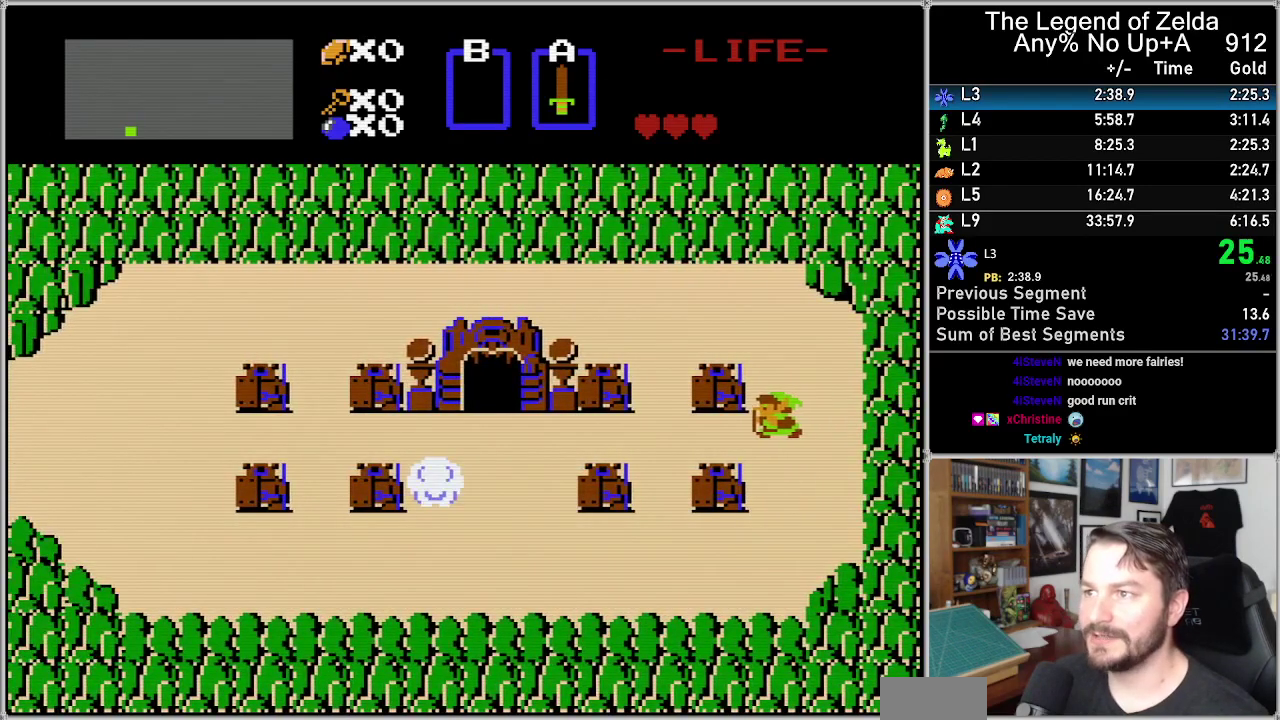
{"buttons": ["DPAD_LEFT"], "events": []}
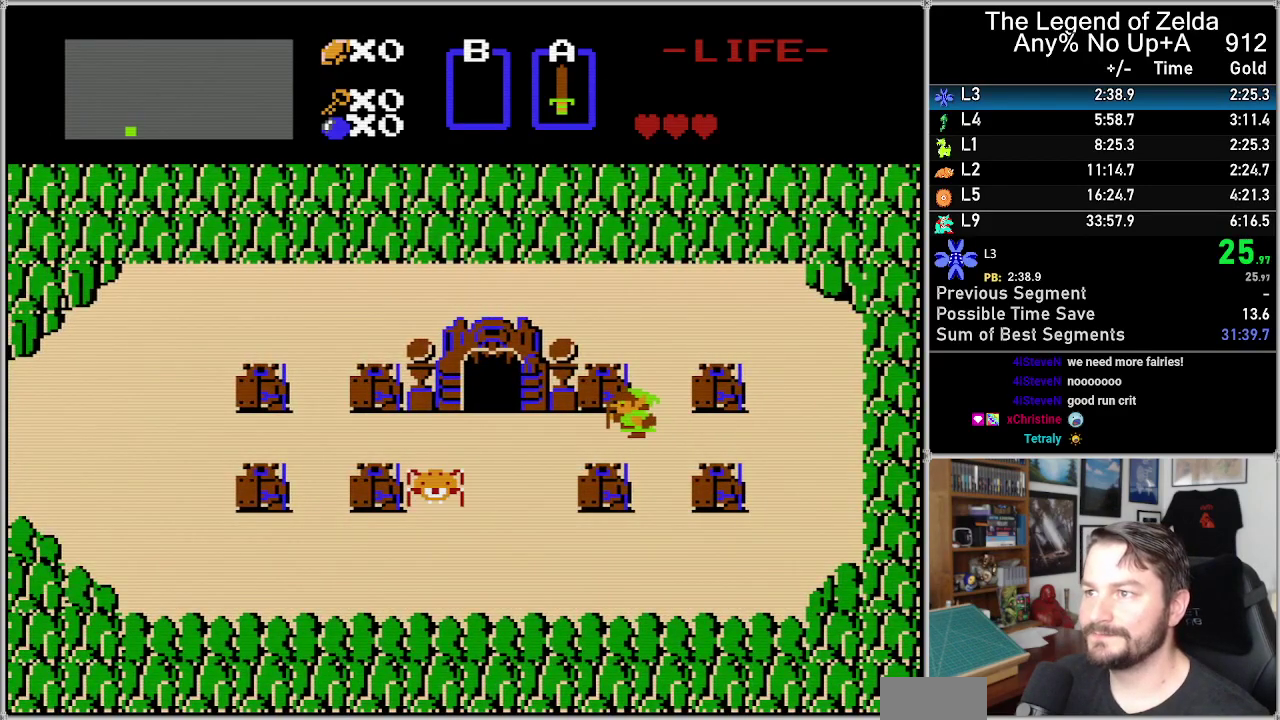
{"buttons": ["DPAD_LEFT"], "events": []}
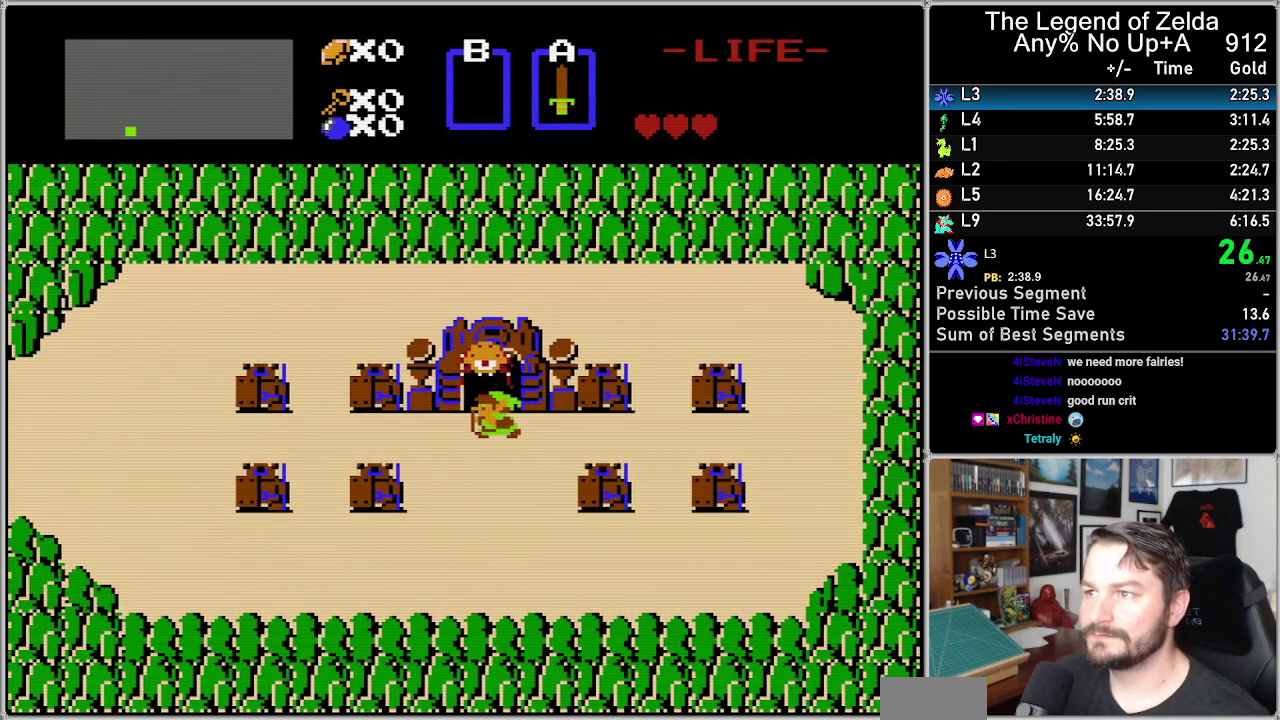
{"buttons": ["DPAD_UP"], "events": [[83, "DPAD_LEFT", "up"], [367, "DPAD_UP", "down"]]}
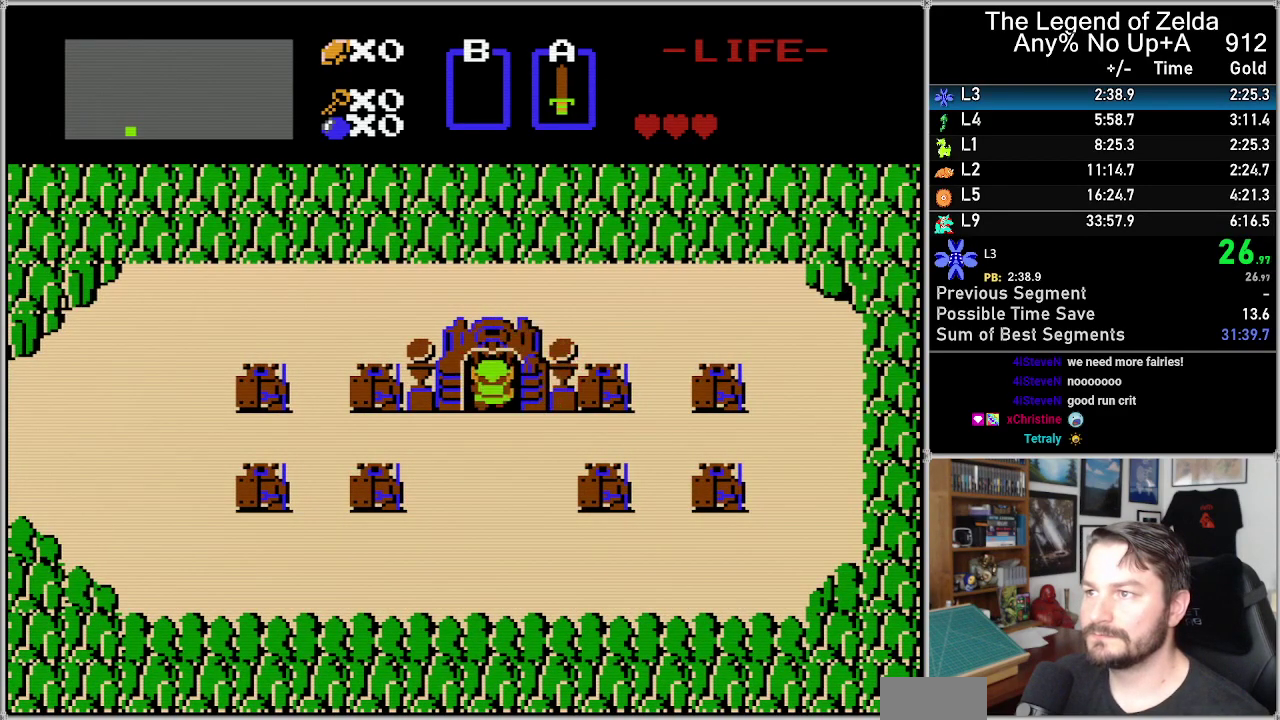
{"buttons": [], "events": [[183, "DPAD_UP", "up"]]}
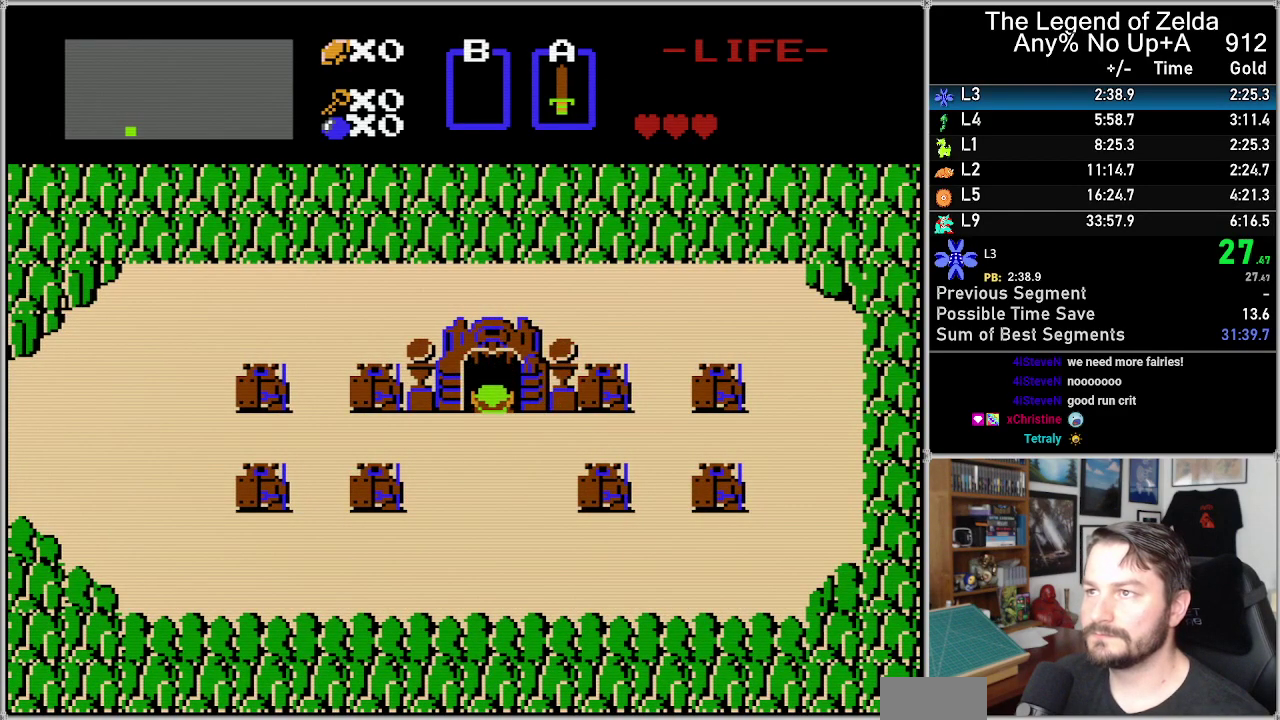
{"buttons": ["DPAD_UP"], "events": [[267, "DPAD_UP", "down"]]}
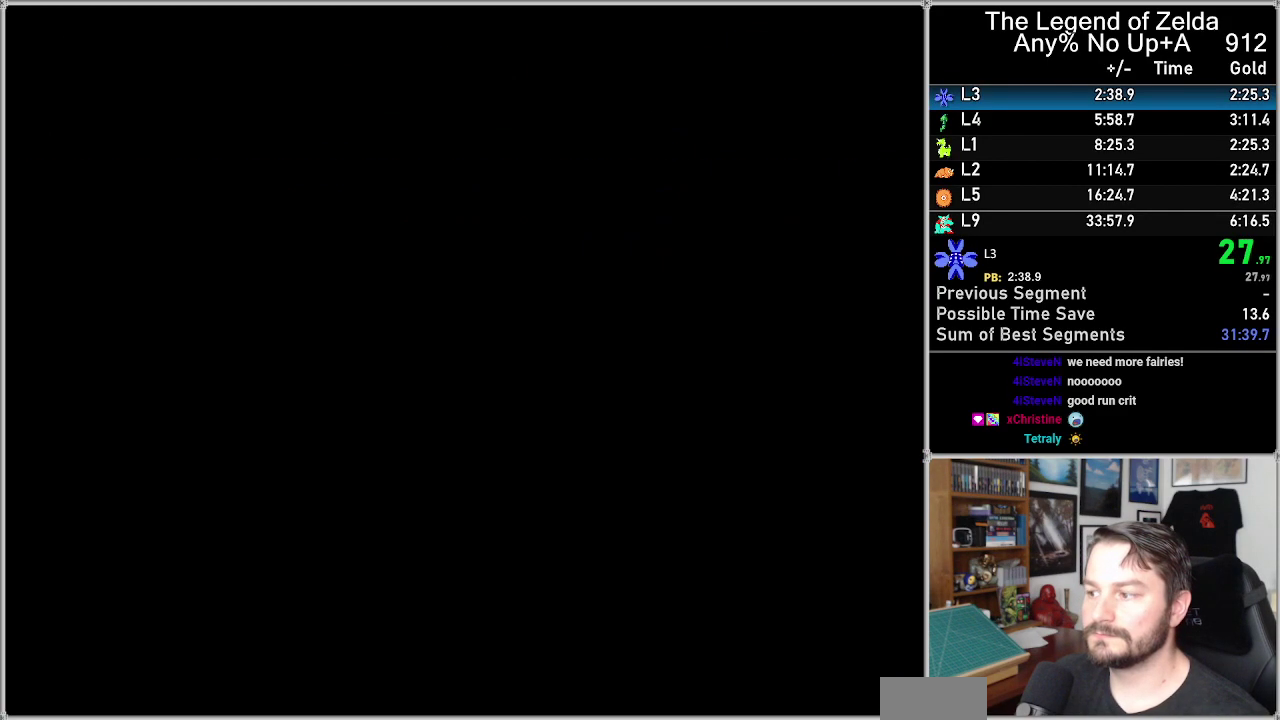
{"buttons": ["DPAD_UP"], "events": []}
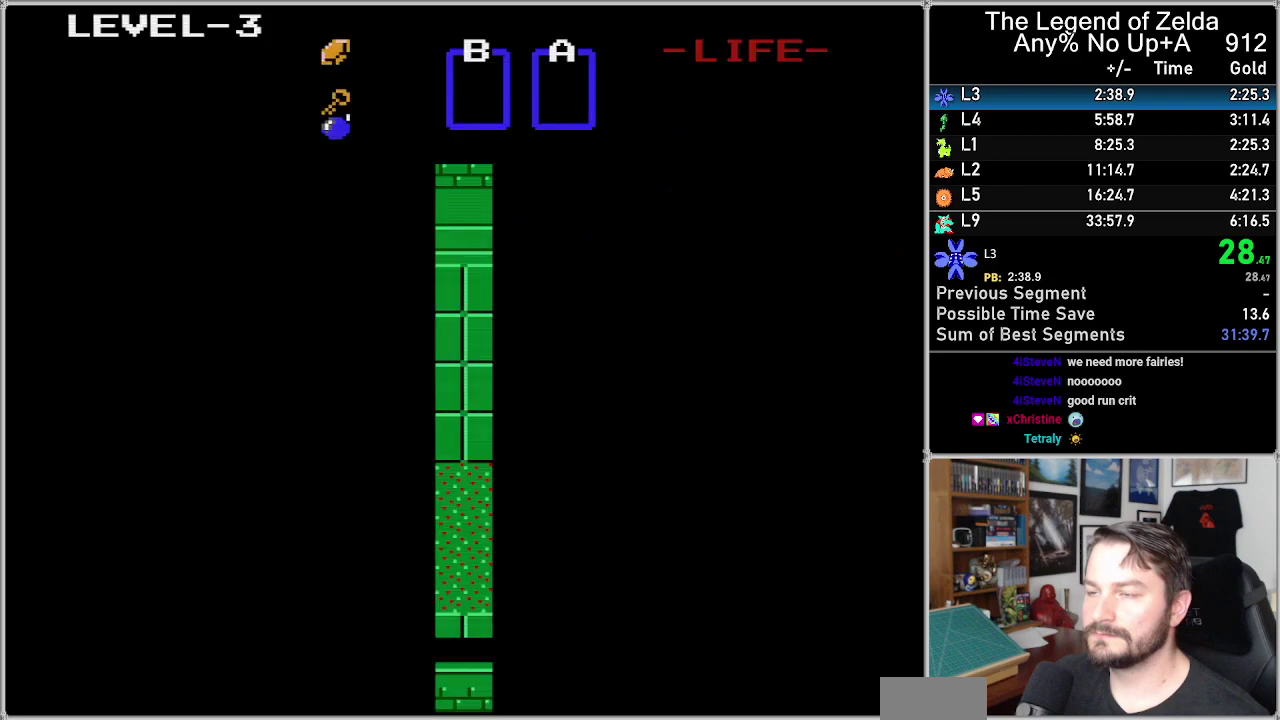
{"buttons": ["DPAD_UP"], "events": []}
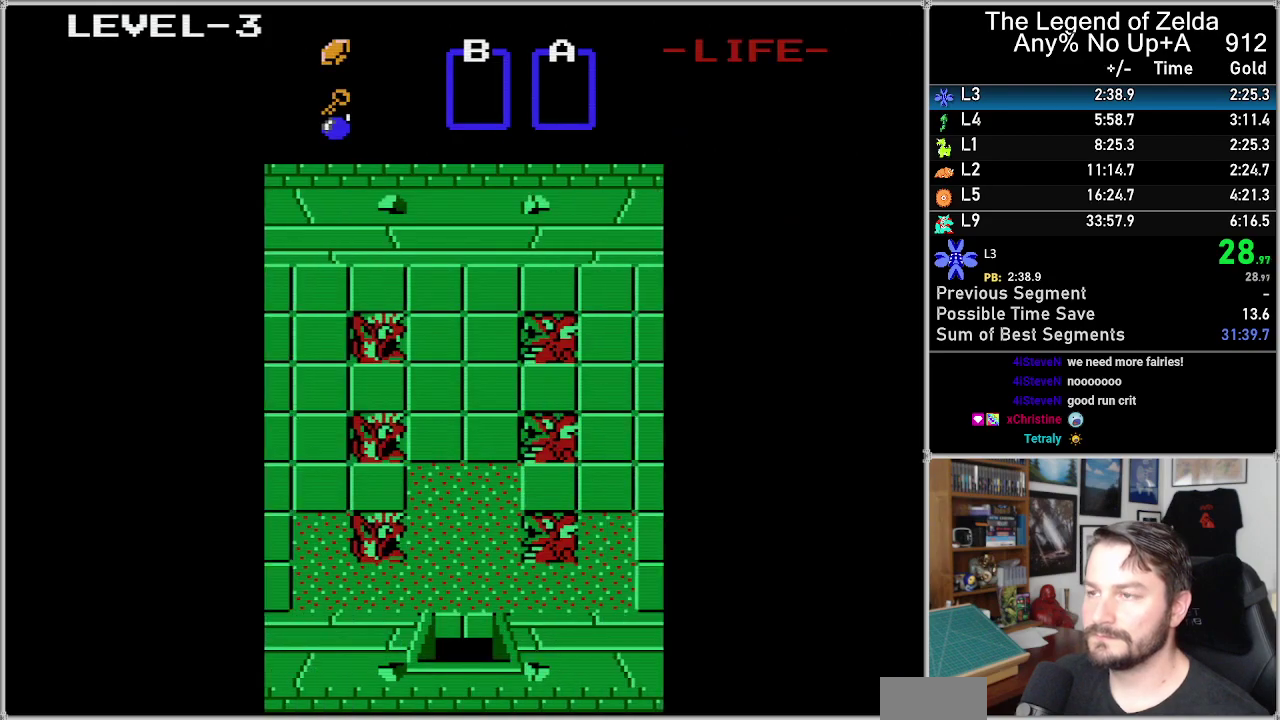
{"buttons": ["DPAD_UP"], "events": []}
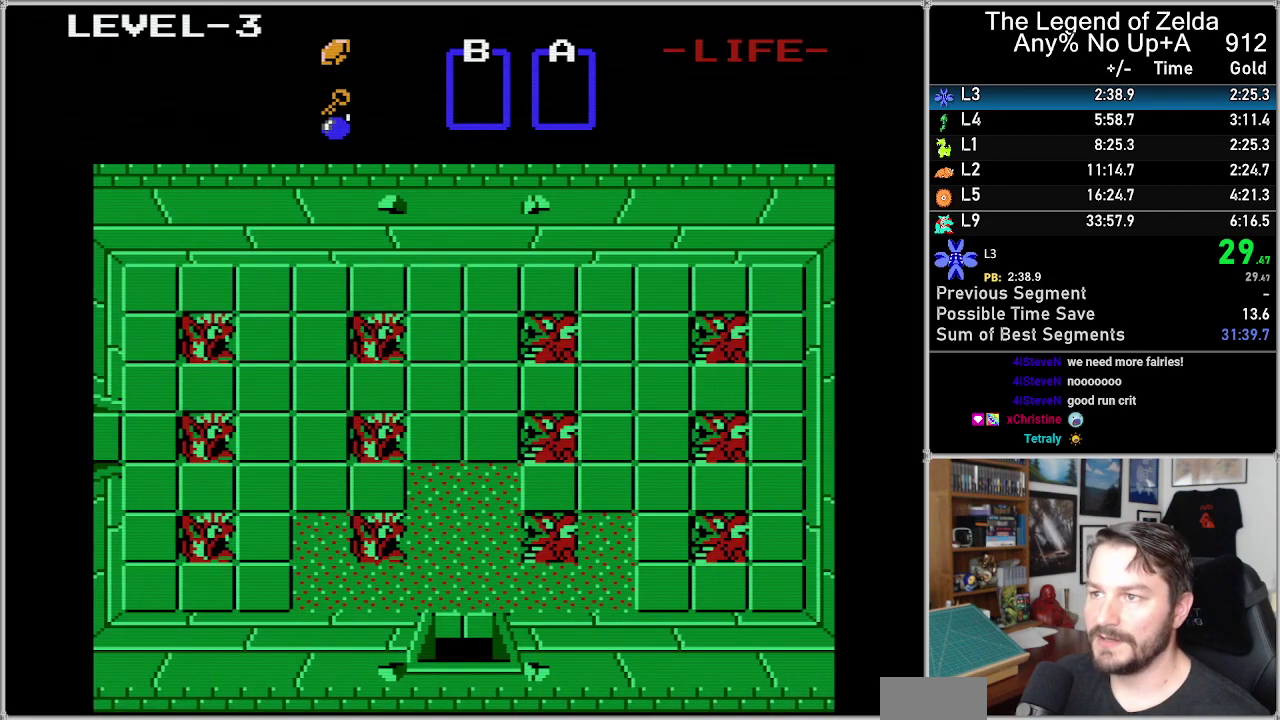
{"buttons": ["DPAD_UP"], "events": []}